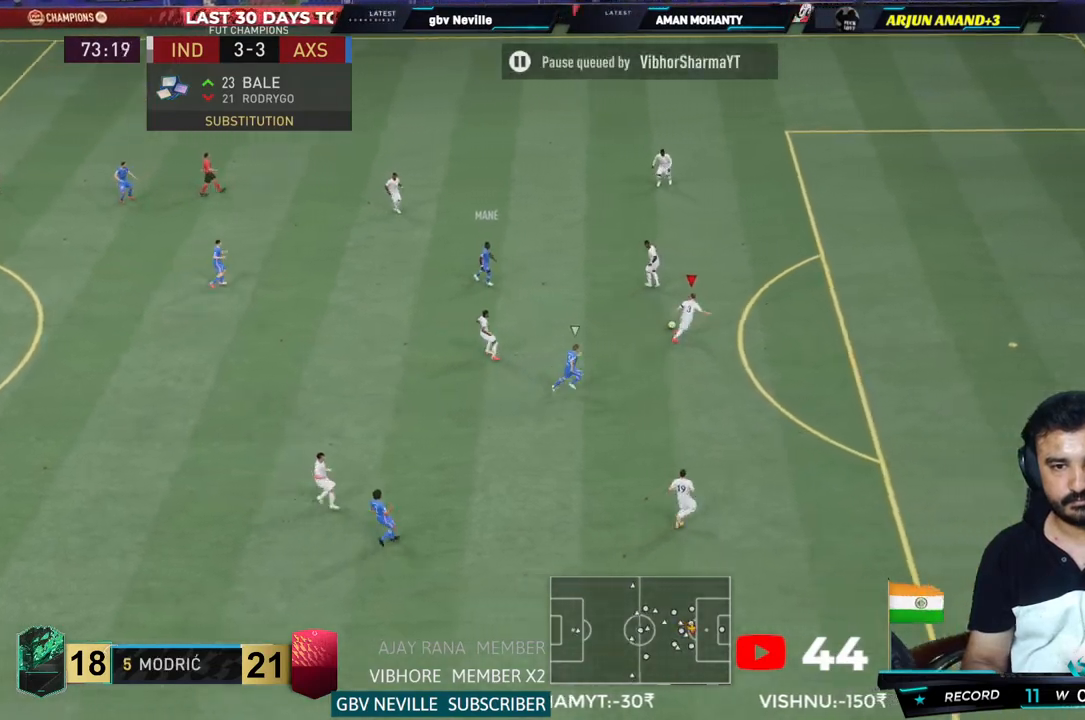
Gameplay with a controller (PlayStation layout); each line is a JSON object with the inputs held at the frame after it (dt_ms = milliseconds from this image to that frame). "events" lists button and stick changes between this image and that frame as [ms after this image, input, new state], when the widget could be followed in between. Not read: L3 R3.
{"dt_ms": 500, "buttons": ["R2"], "left_stick": "up-left", "right_stick": "center", "events": [[17, "CROSS", "down"], [117, "left_stick", "up"], [183, "CROSS", "up"], [333, "left_stick", "up-left"]]}
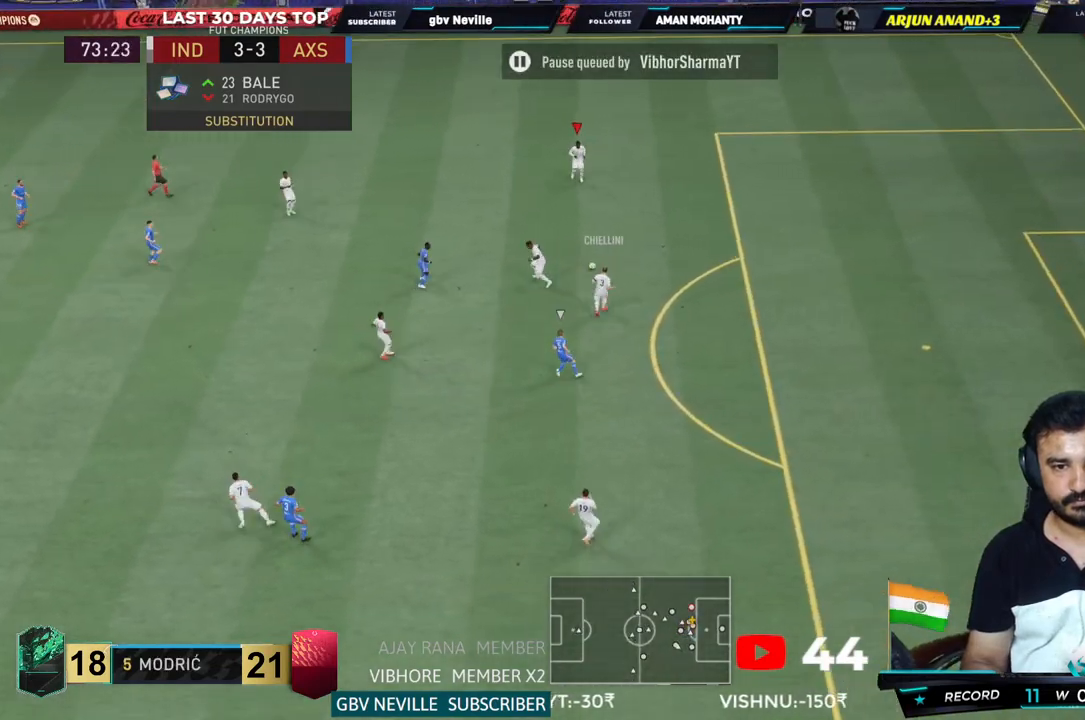
{"dt_ms": 500, "buttons": ["R2"], "left_stick": "up-left", "right_stick": "center", "events": []}
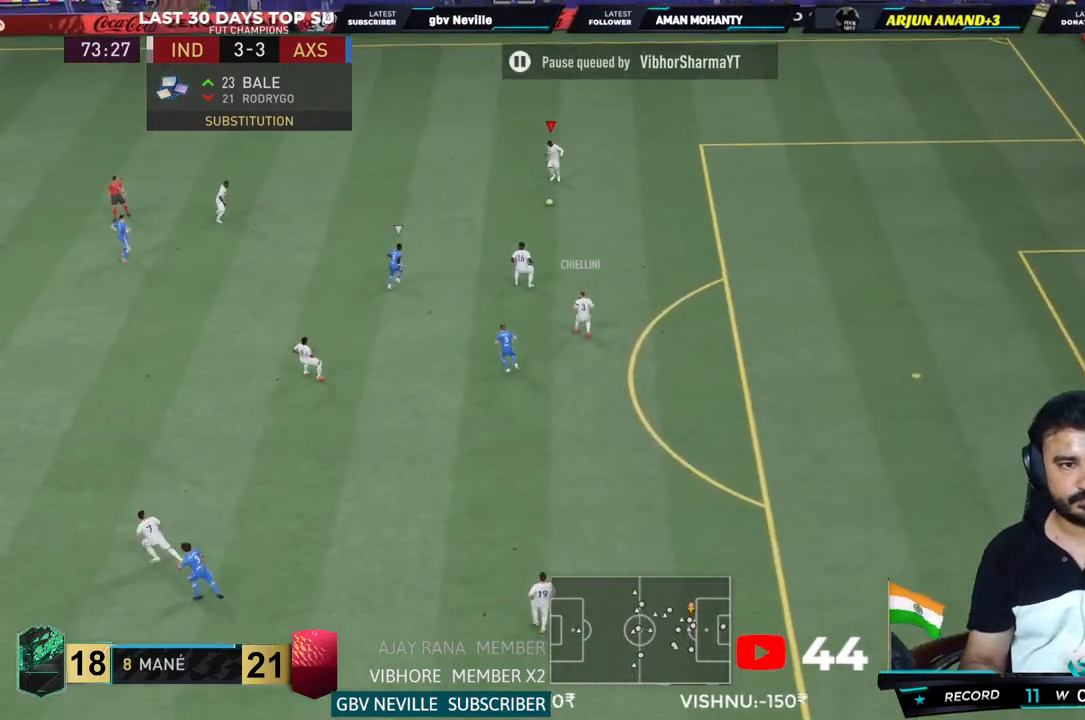
{"dt_ms": 500, "buttons": ["R2"], "left_stick": "up-left", "right_stick": "center", "events": [[200, "R2", "up"], [333, "R2", "down"]]}
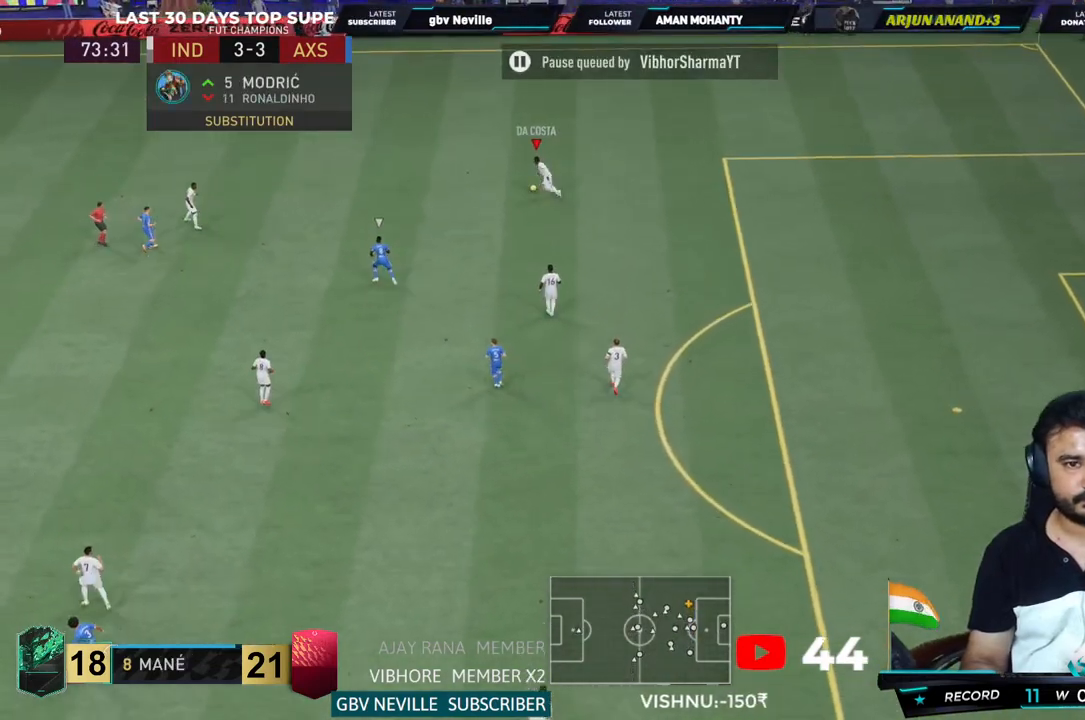
{"dt_ms": 500, "buttons": ["R2"], "left_stick": "up-left", "right_stick": "center", "events": []}
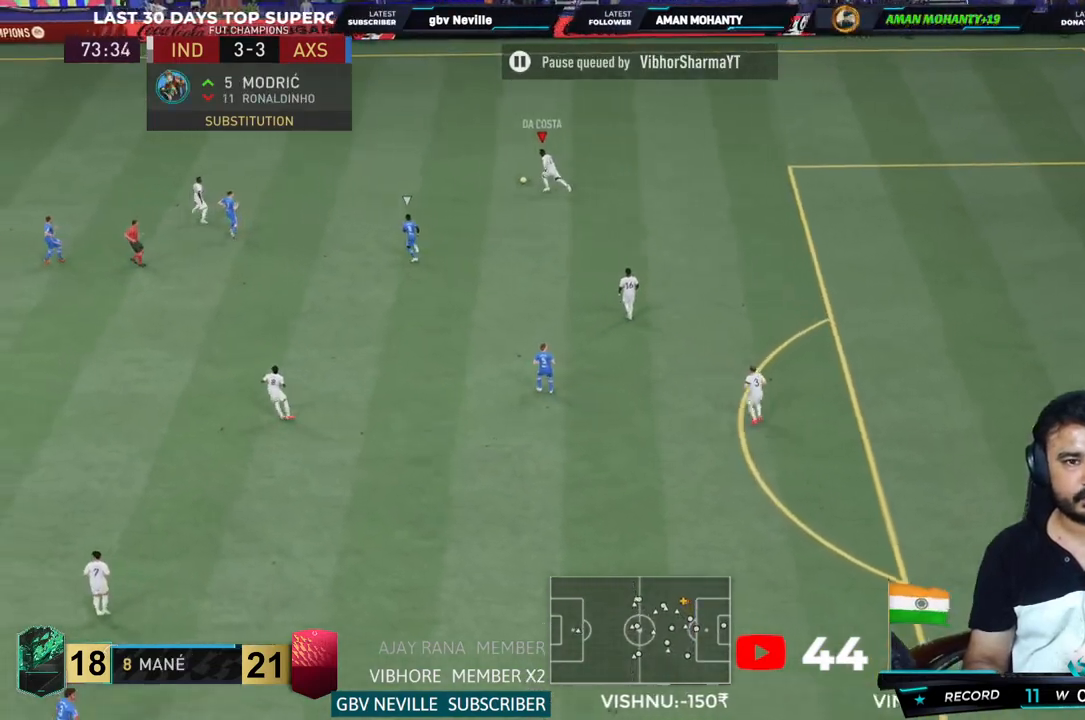
{"dt_ms": 500, "buttons": ["R2"], "left_stick": "up-left", "right_stick": "center", "events": []}
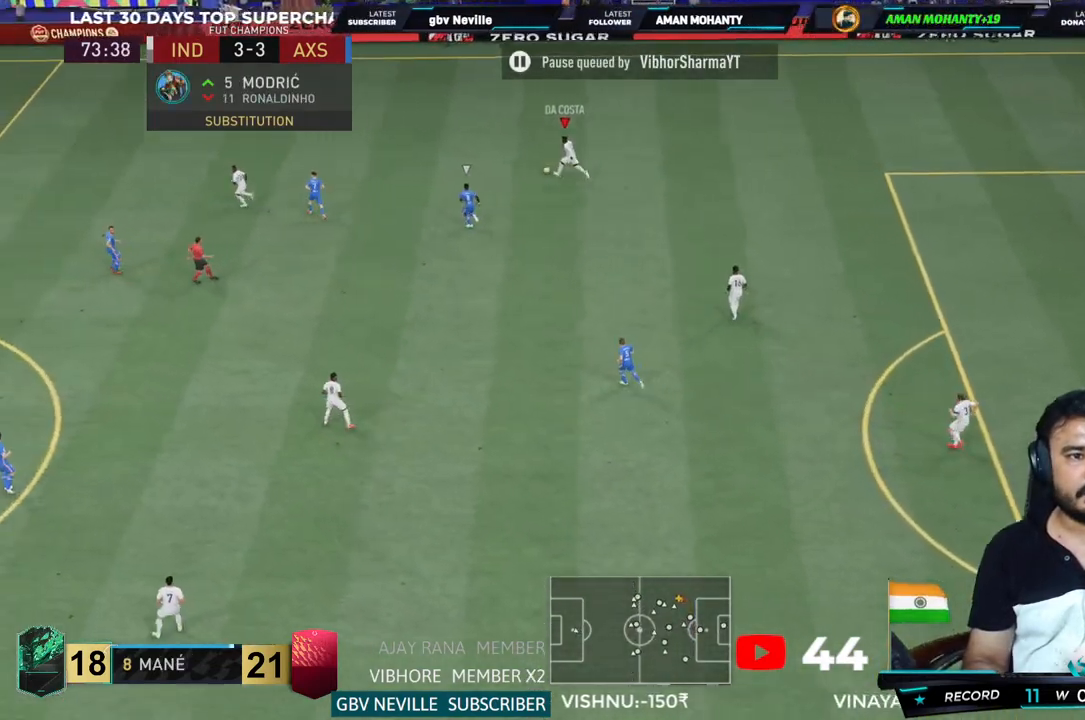
{"dt_ms": 500, "buttons": ["R2"], "left_stick": "up-left", "right_stick": "center", "events": []}
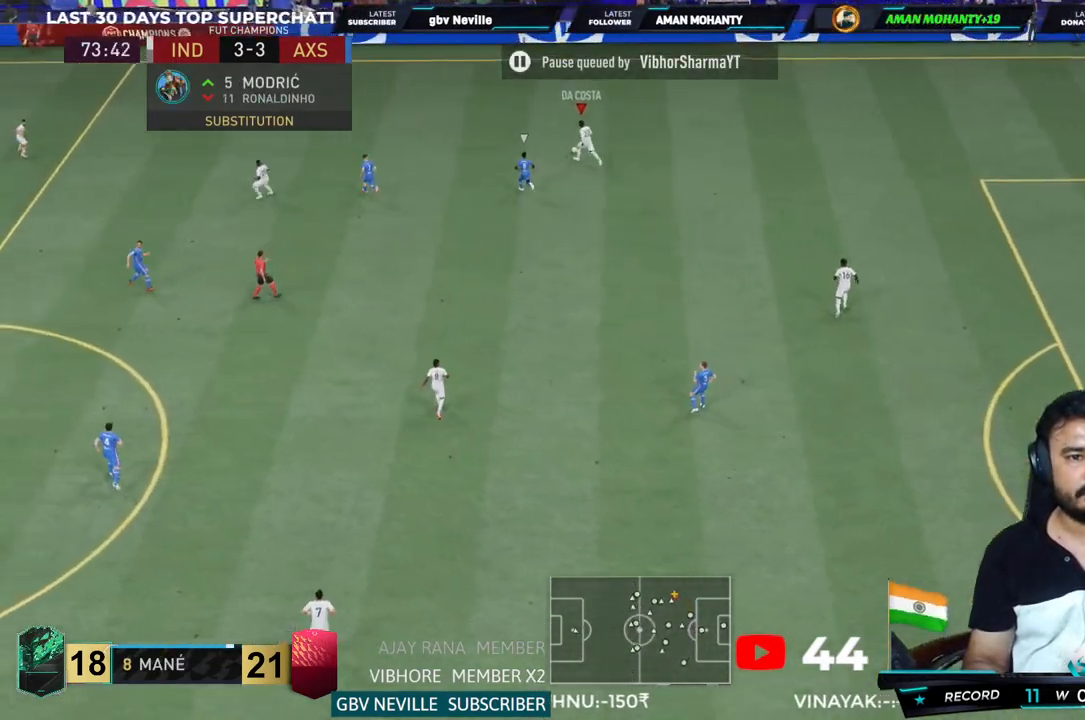
{"dt_ms": 500, "buttons": ["R2"], "left_stick": "up-left", "right_stick": "center", "events": []}
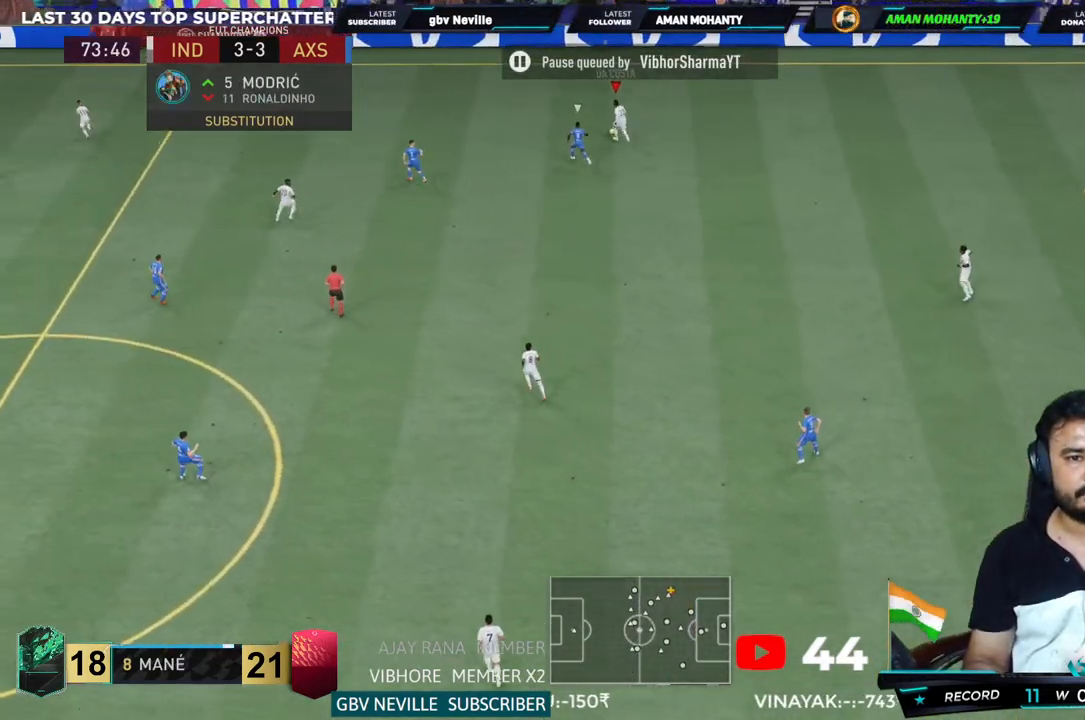
{"dt_ms": 500, "buttons": ["R2"], "left_stick": "up-left", "right_stick": "center", "events": []}
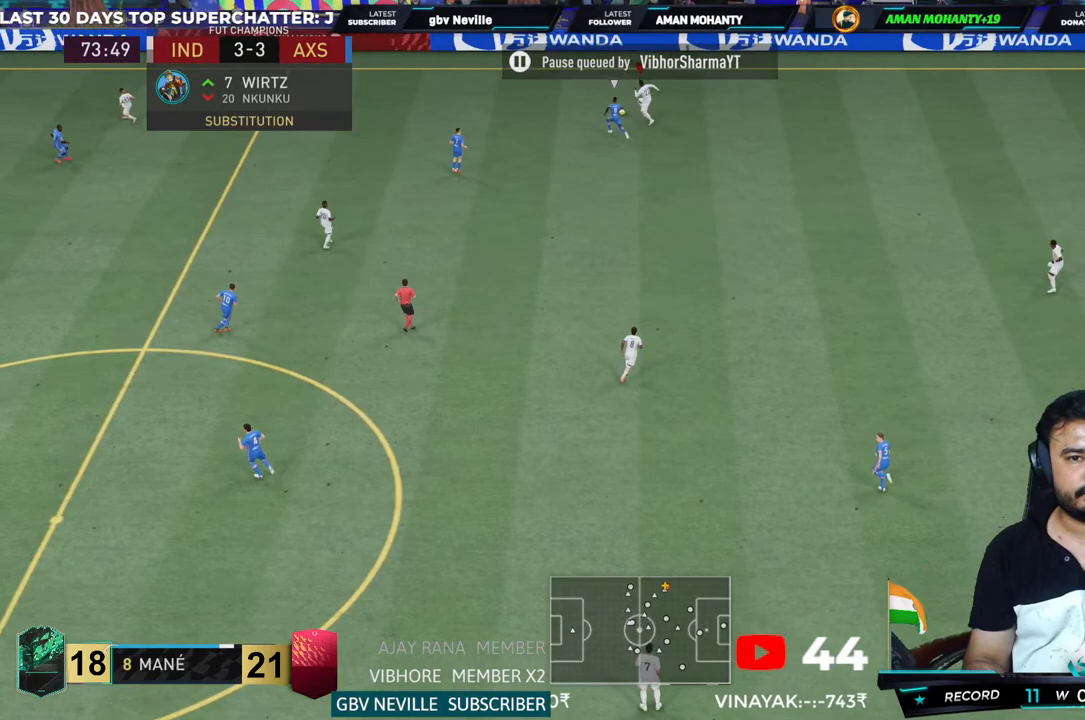
{"dt_ms": 500, "buttons": ["R2"], "left_stick": "up-left", "right_stick": "center", "events": [[33, "CROSS", "down"], [233, "CROSS", "up"]]}
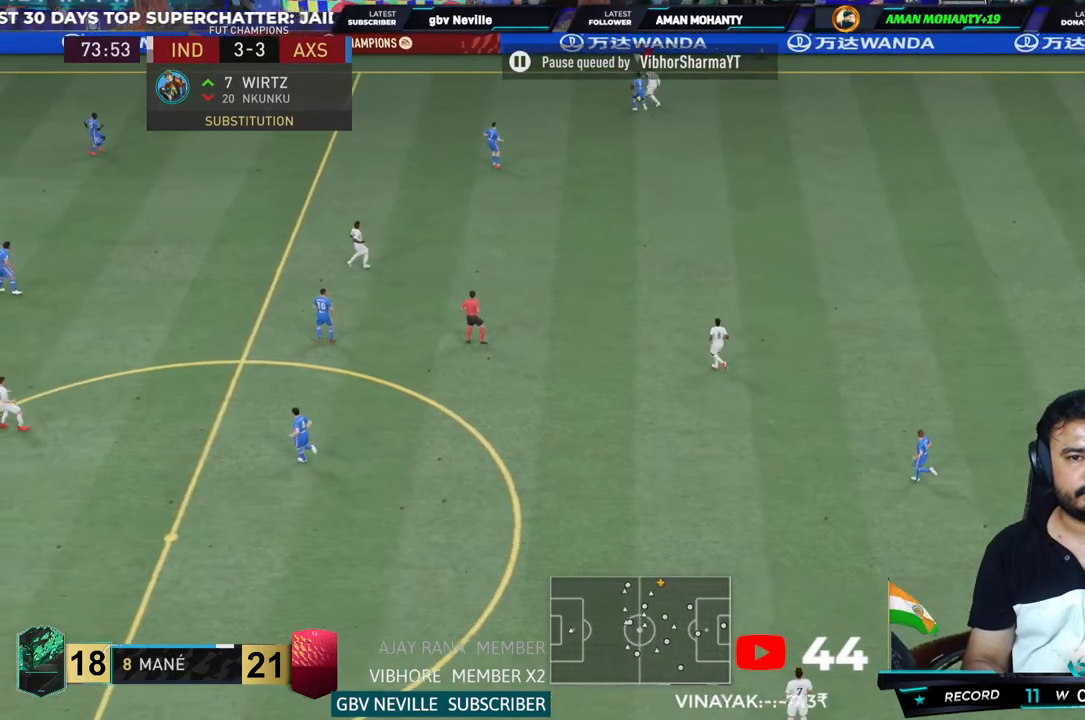
{"dt_ms": 500, "buttons": [], "left_stick": "right", "right_stick": "center", "events": [[117, "left_stick", "left"], [250, "left_stick", "center"], [317, "R2", "up"], [400, "left_stick", "down-right"], [483, "left_stick", "right"]]}
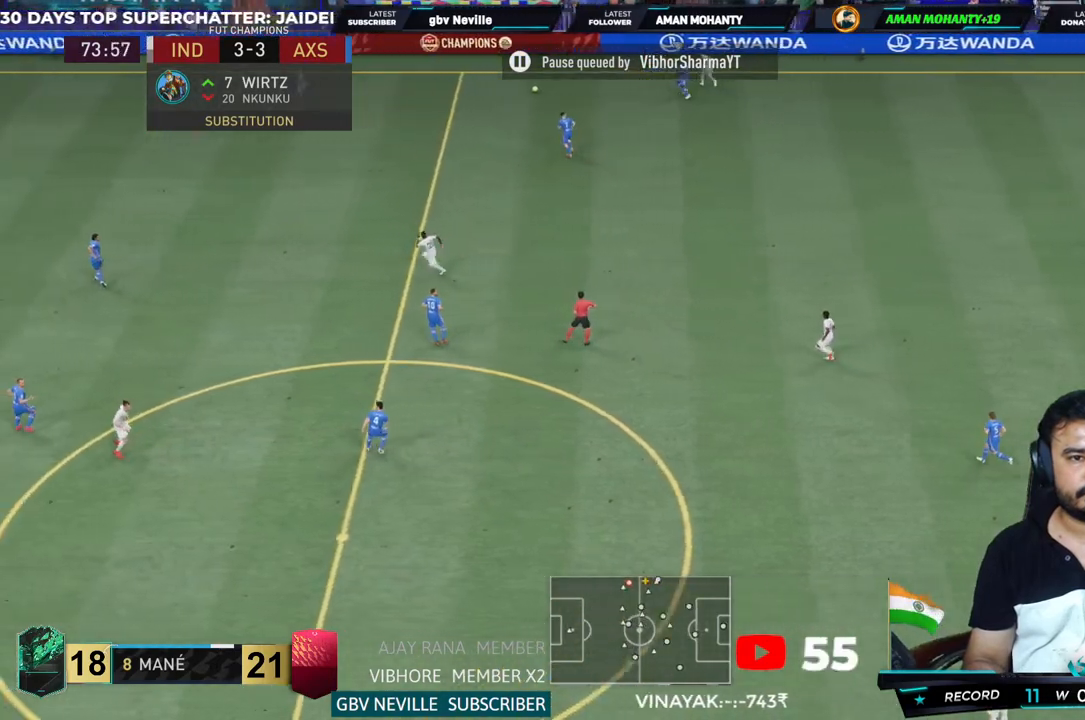
{"dt_ms": 500, "buttons": [], "left_stick": "down-right", "right_stick": "center", "events": [[350, "left_stick", "down-right"]]}
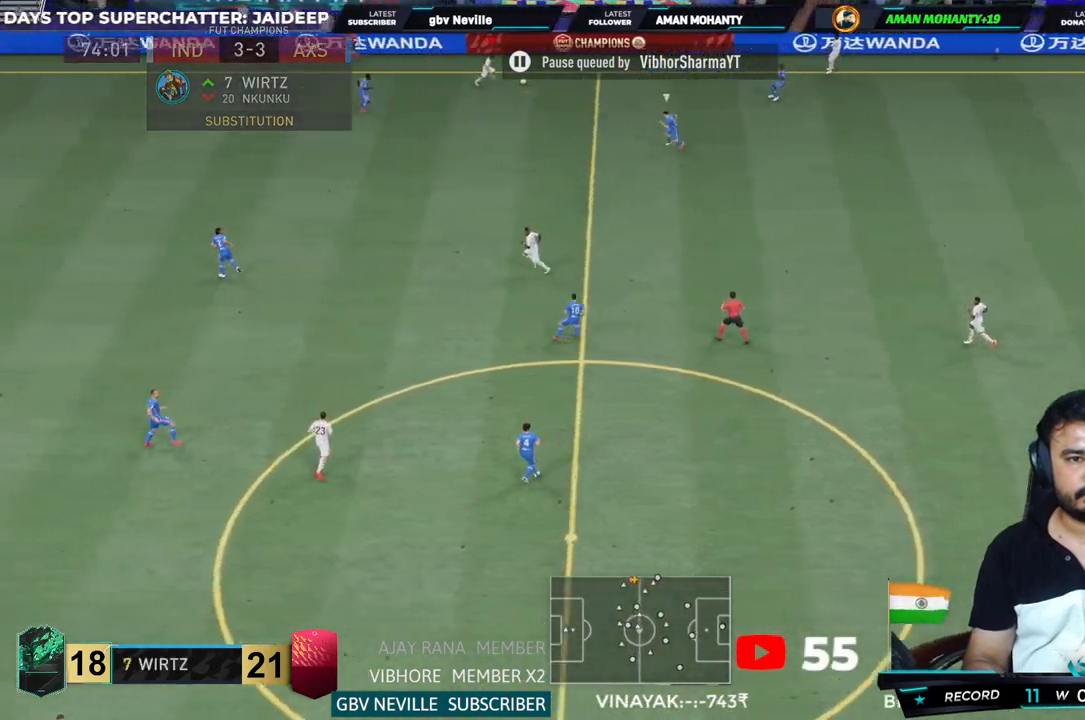
{"dt_ms": 500, "buttons": [], "left_stick": "center", "right_stick": "center", "events": [[50, "CROSS", "down"], [50, "L1", "down"], [50, "left_stick", "center"], [183, "CROSS", "up"], [217, "L1", "up"], [283, "left_stick", "down"], [367, "left_stick", "center"]]}
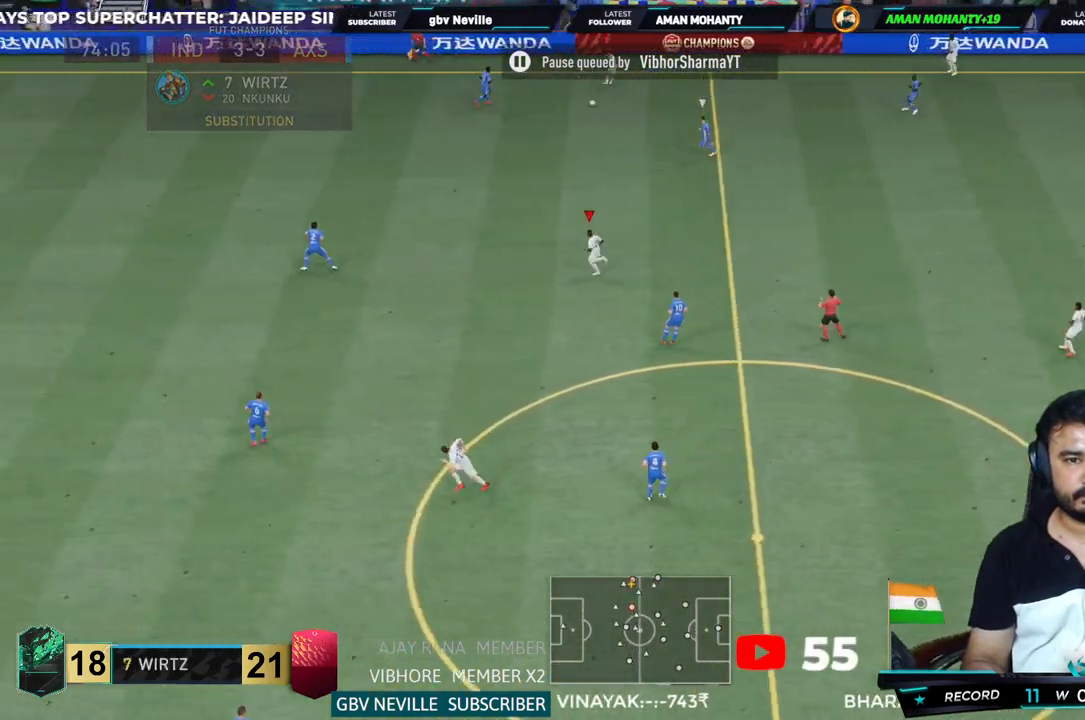
{"dt_ms": 500, "buttons": [], "left_stick": "left", "right_stick": "center", "events": [[333, "left_stick", "left"]]}
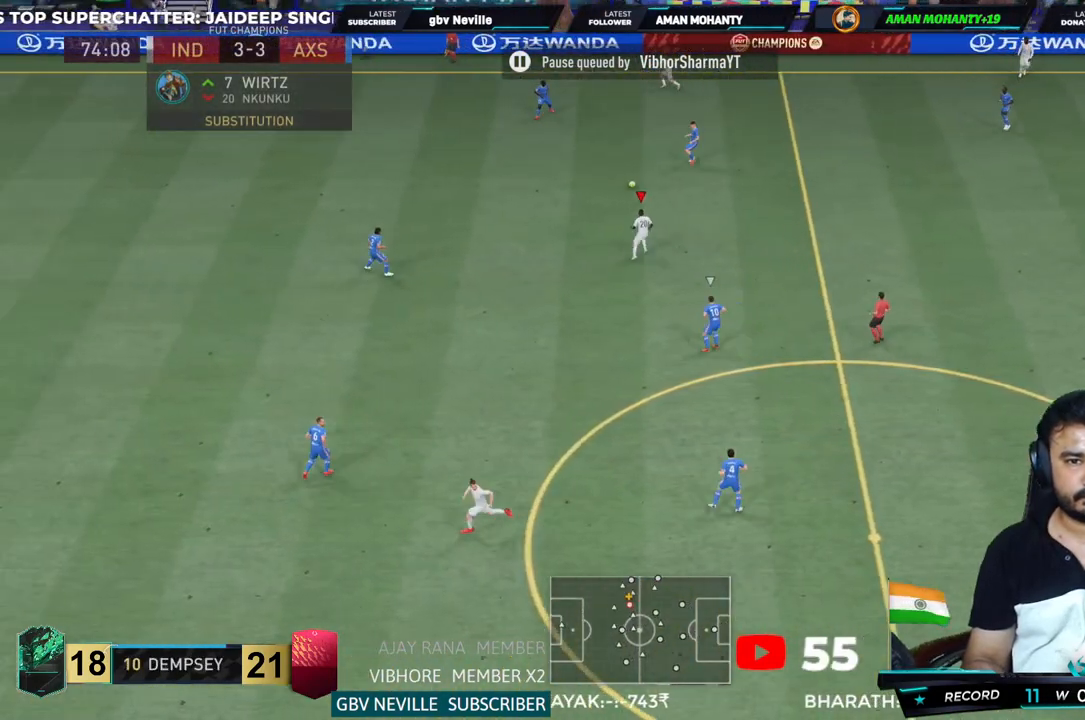
{"dt_ms": 500, "buttons": [], "left_stick": "down-left", "right_stick": "center", "events": [[233, "left_stick", "down-left"]]}
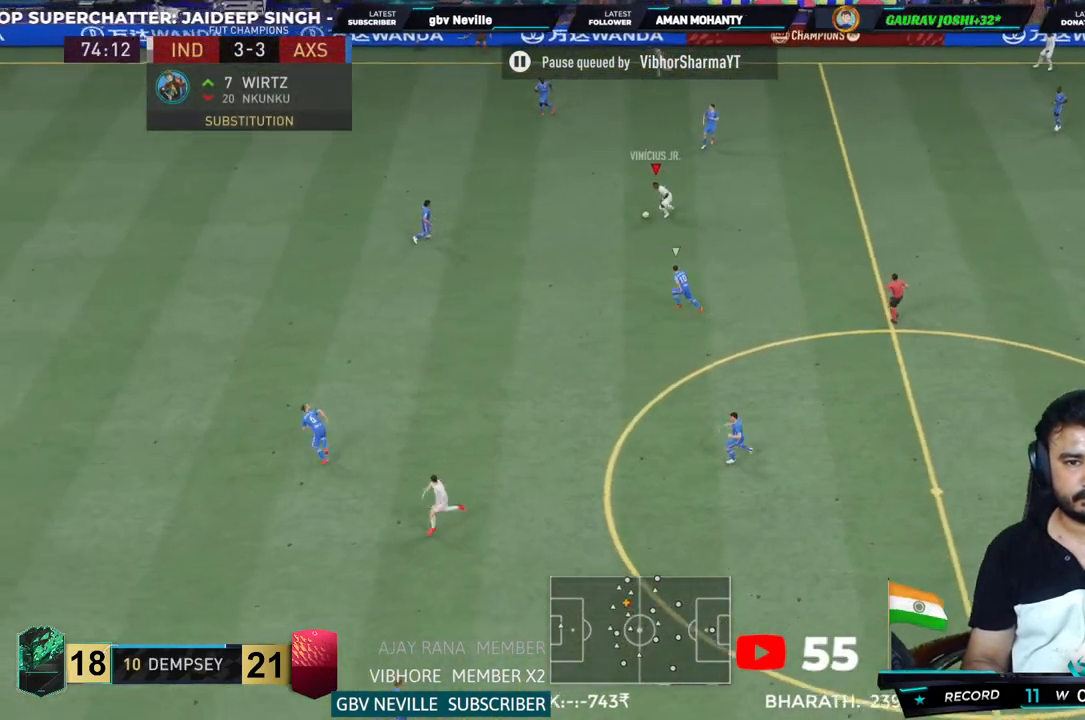
{"dt_ms": 500, "buttons": [], "left_stick": "down-right", "right_stick": "center", "events": [[383, "left_stick", "down-right"]]}
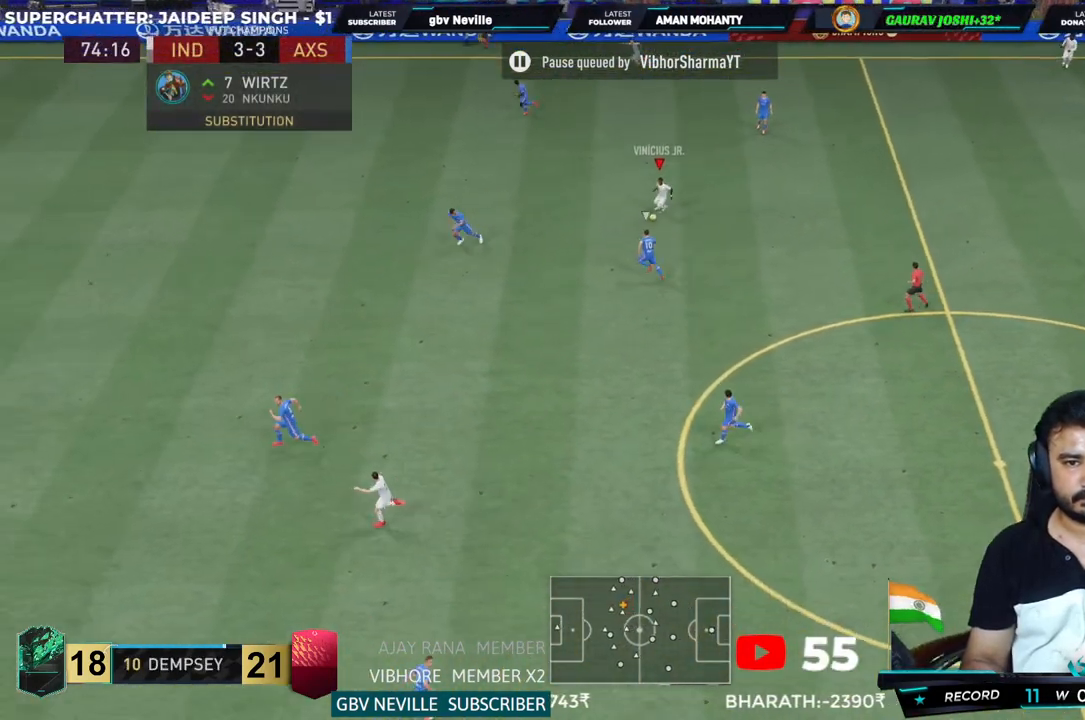
{"dt_ms": 500, "buttons": ["CROSS", "L1"], "left_stick": "center", "right_stick": "center", "events": [[83, "left_stick", "right"], [350, "L1", "down"], [383, "CROSS", "down"], [500, "left_stick", "center"]]}
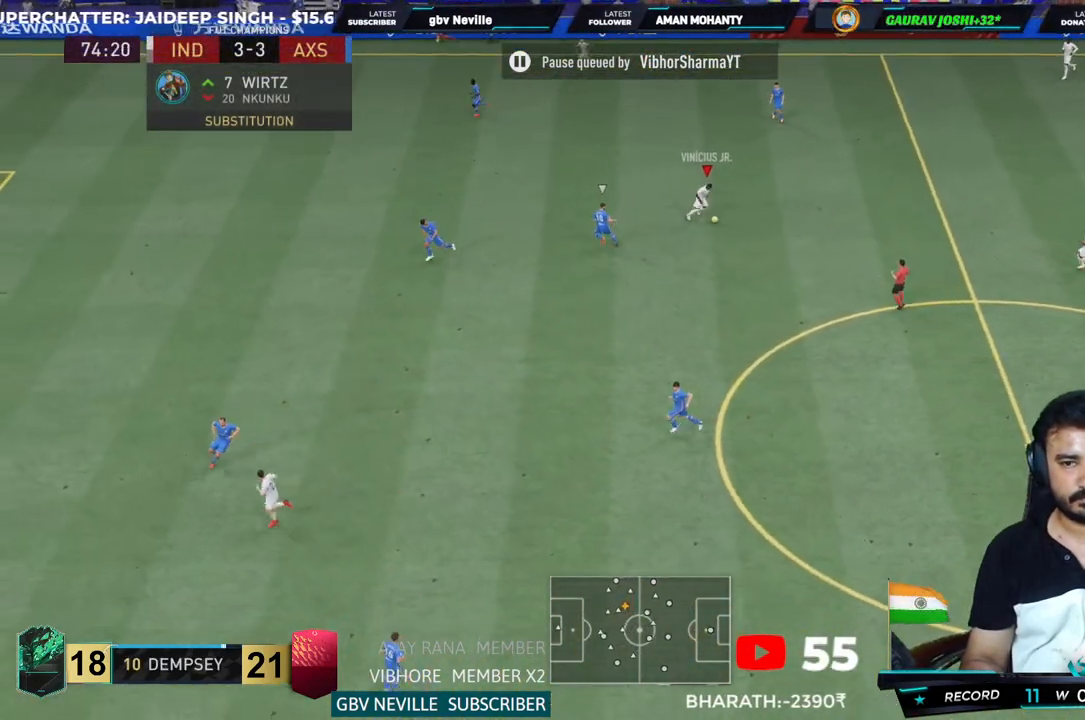
{"dt_ms": 500, "buttons": [], "left_stick": "center", "right_stick": "center", "events": [[17, "CROSS", "up"], [17, "L1", "up"], [150, "left_stick", "down"], [217, "left_stick", "center"]]}
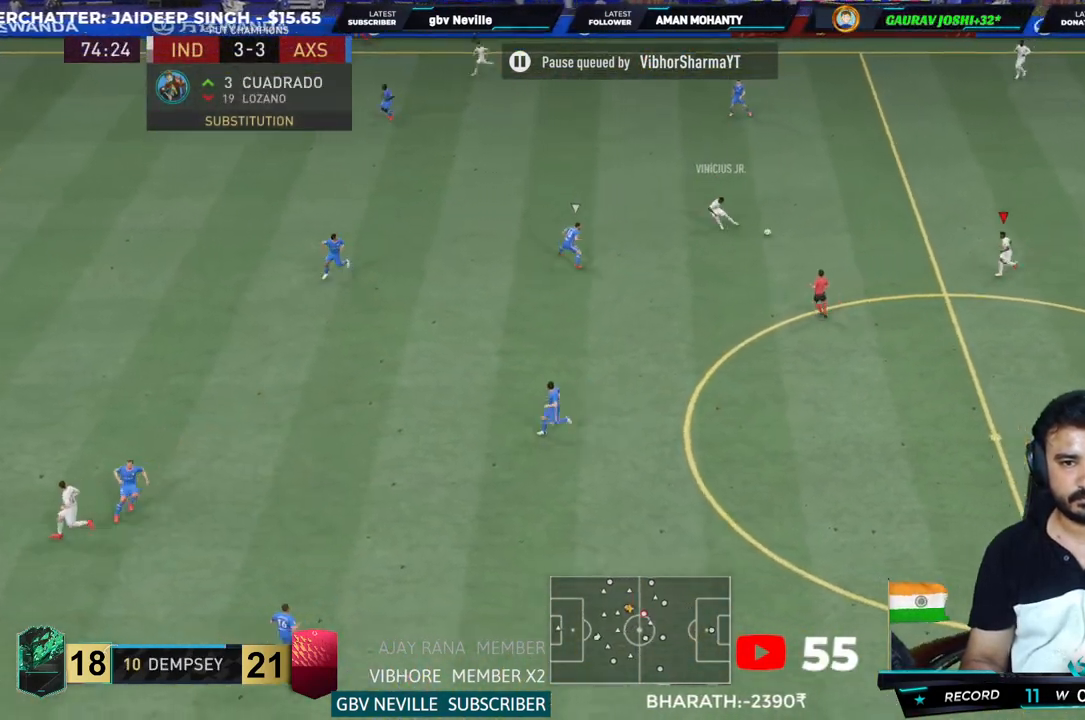
{"dt_ms": 500, "buttons": [], "left_stick": "down-left", "right_stick": "center", "events": [[17, "left_stick", "left"], [500, "left_stick", "down-left"]]}
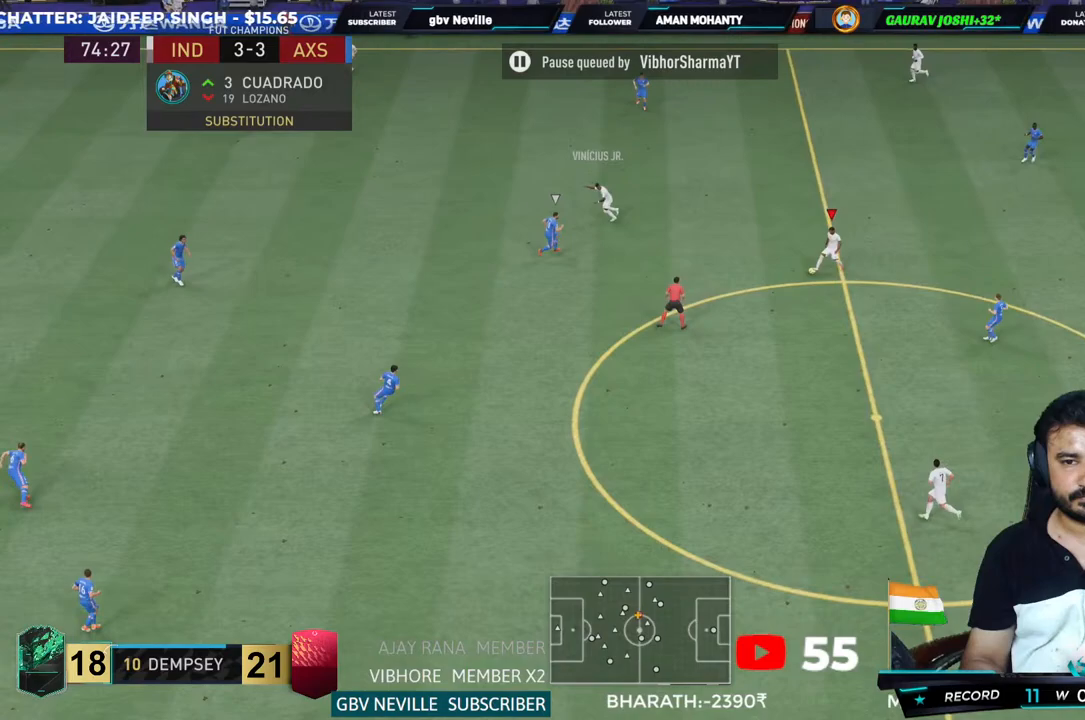
{"dt_ms": 500, "buttons": [], "left_stick": "down-left", "right_stick": "center", "events": [[200, "CROSS", "down"], [400, "CROSS", "up"]]}
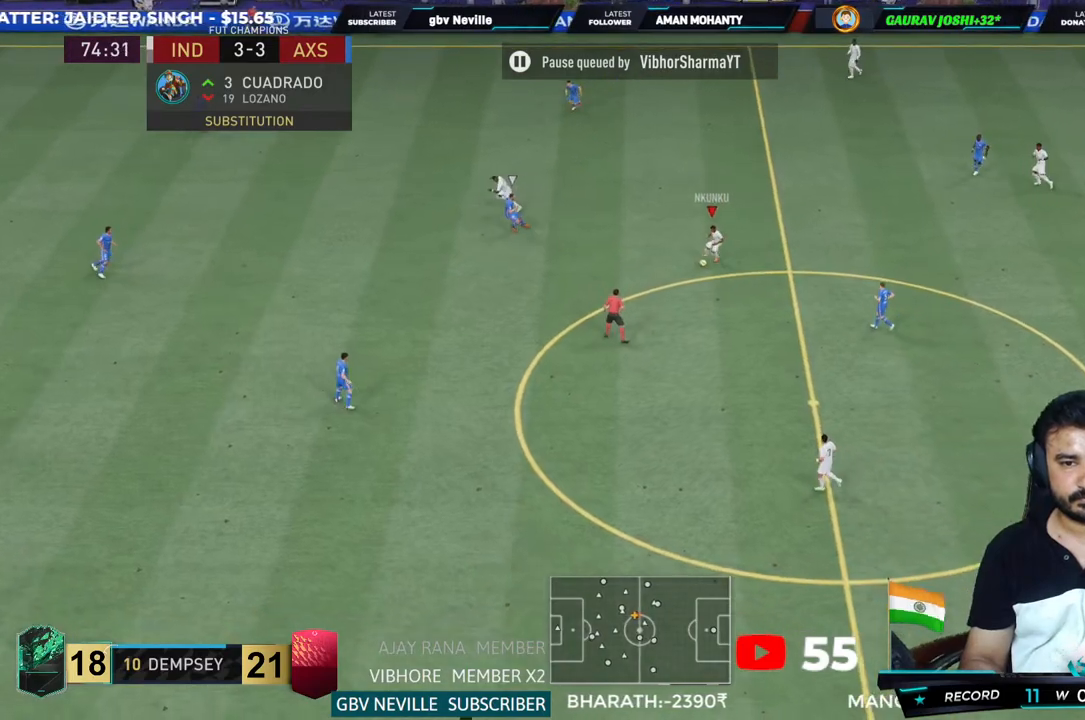
{"dt_ms": 500, "buttons": ["R2"], "left_stick": "left", "right_stick": "center", "events": [[233, "left_stick", "center"], [433, "left_stick", "left"], [500, "R2", "down"]]}
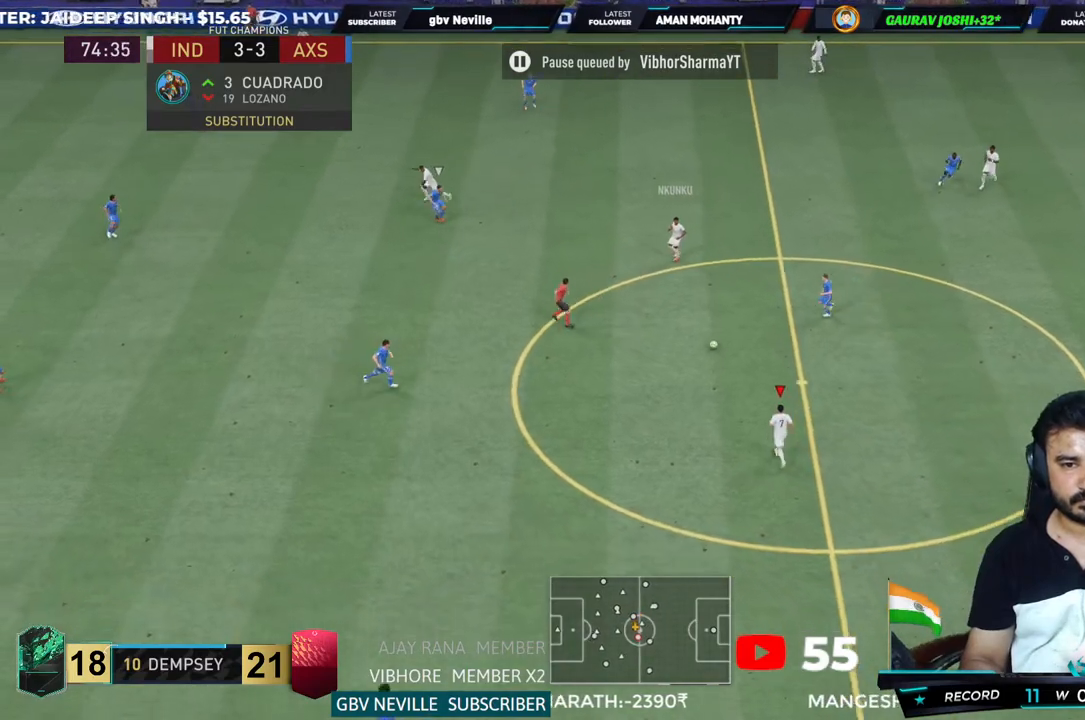
{"dt_ms": 500, "buttons": [], "left_stick": "down-left", "right_stick": "center", "events": [[267, "R2", "up"], [267, "left_stick", "down-left"]]}
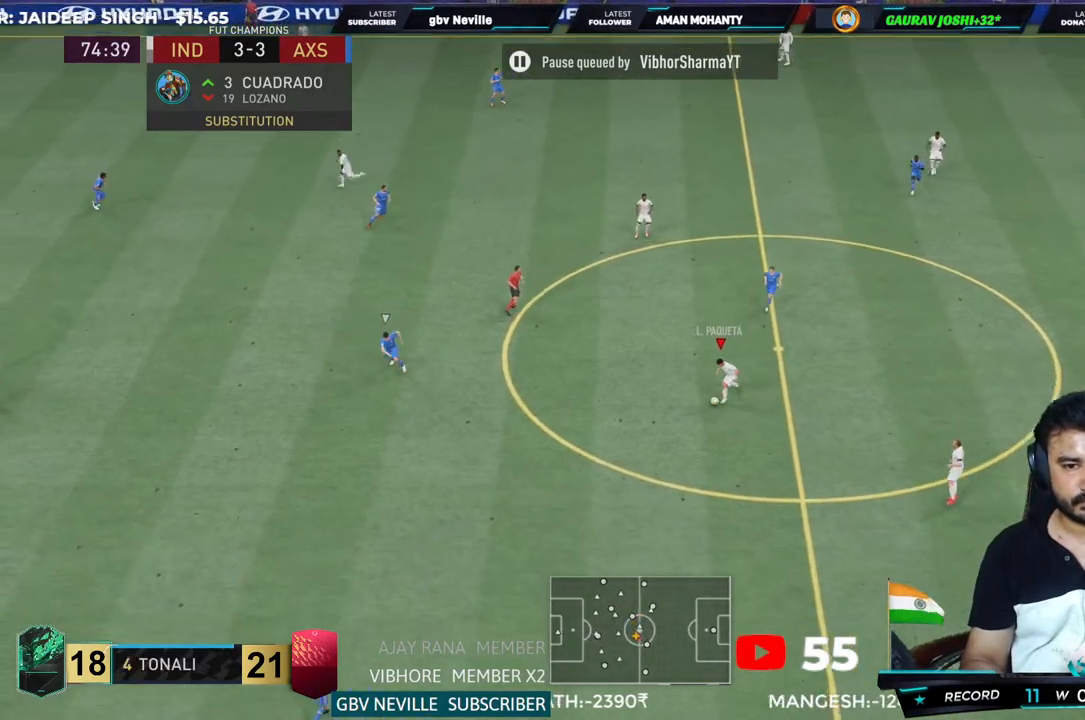
{"dt_ms": 1000, "buttons": ["R2"], "left_stick": "up-left", "right_stick": "center"}
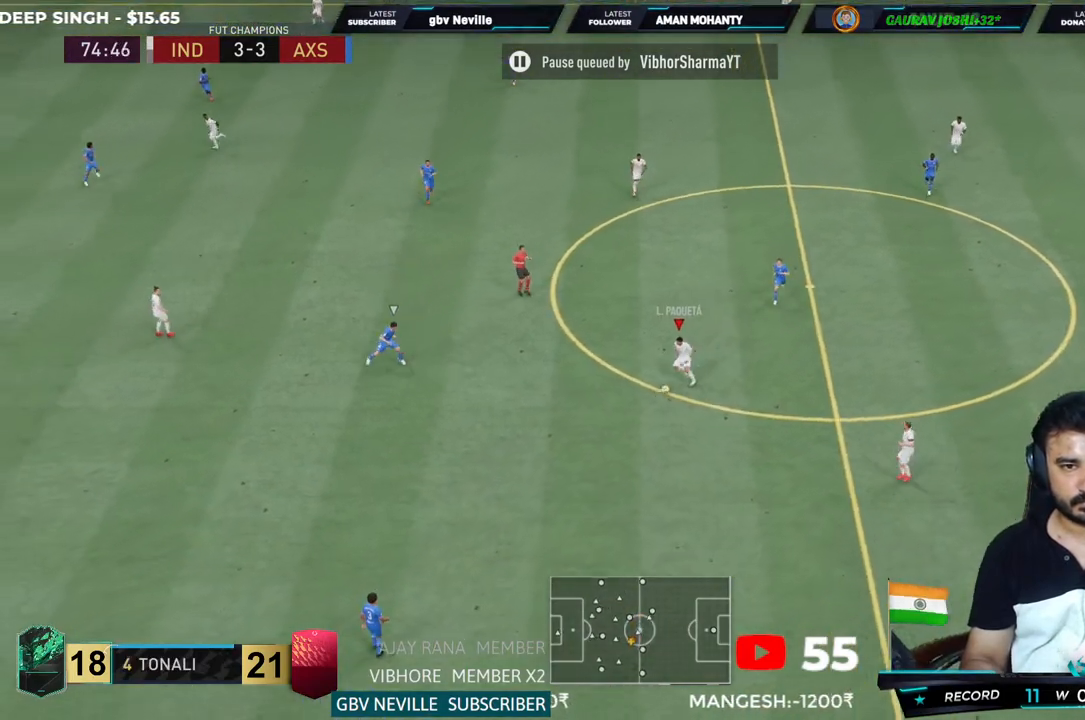
{"dt_ms": 500, "buttons": [], "left_stick": "center", "right_stick": "center", "events": [[33, "R2", "up"], [100, "left_stick", "up"], [117, "CROSS", "down"], [150, "L1", "down"], [283, "CROSS", "up"], [317, "L1", "up"], [500, "left_stick", "center"]]}
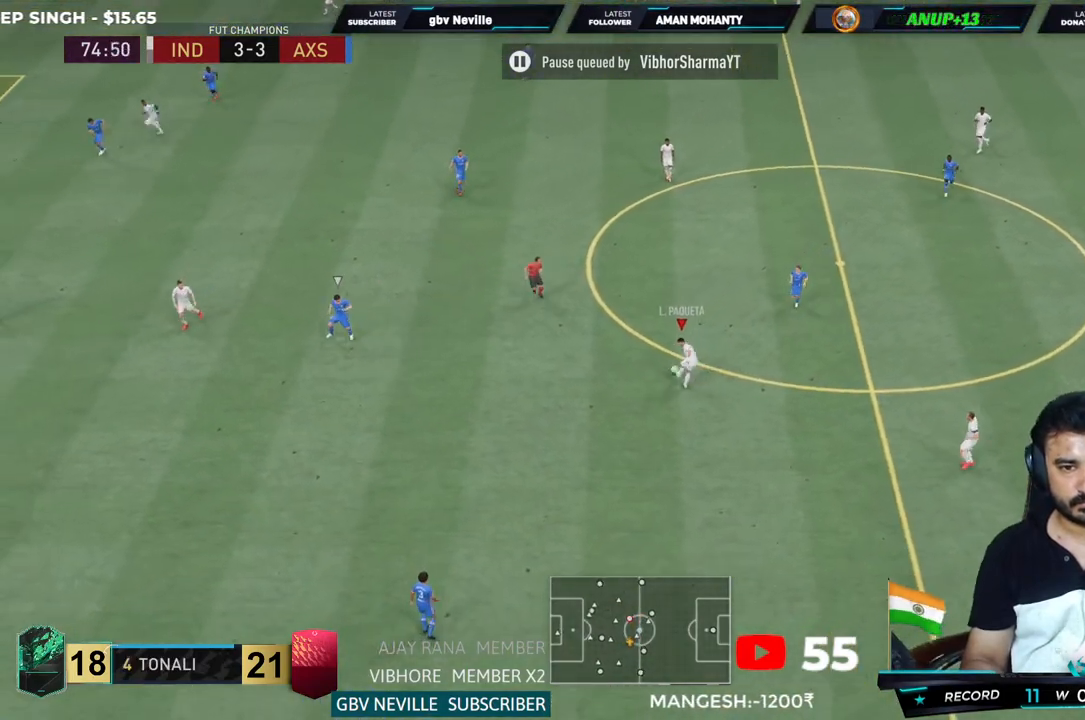
{"dt_ms": 500, "buttons": [], "left_stick": "up-left", "right_stick": "center", "events": [[400, "left_stick", "up-left"]]}
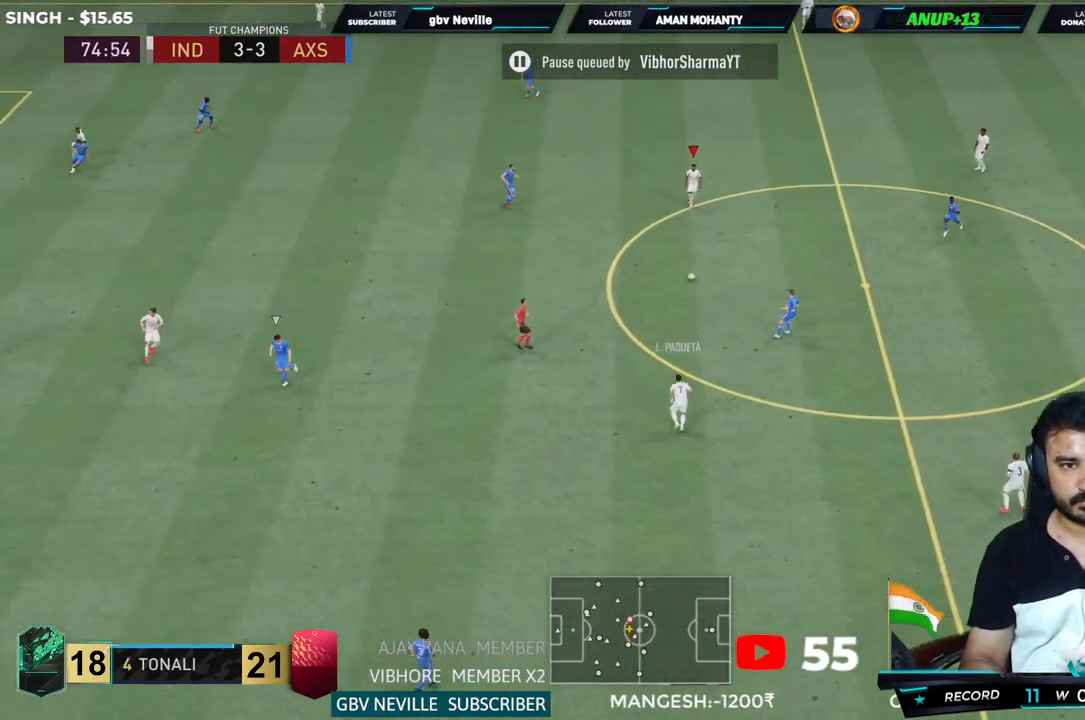
{"dt_ms": 500, "buttons": [], "left_stick": "up-left", "right_stick": "center", "events": []}
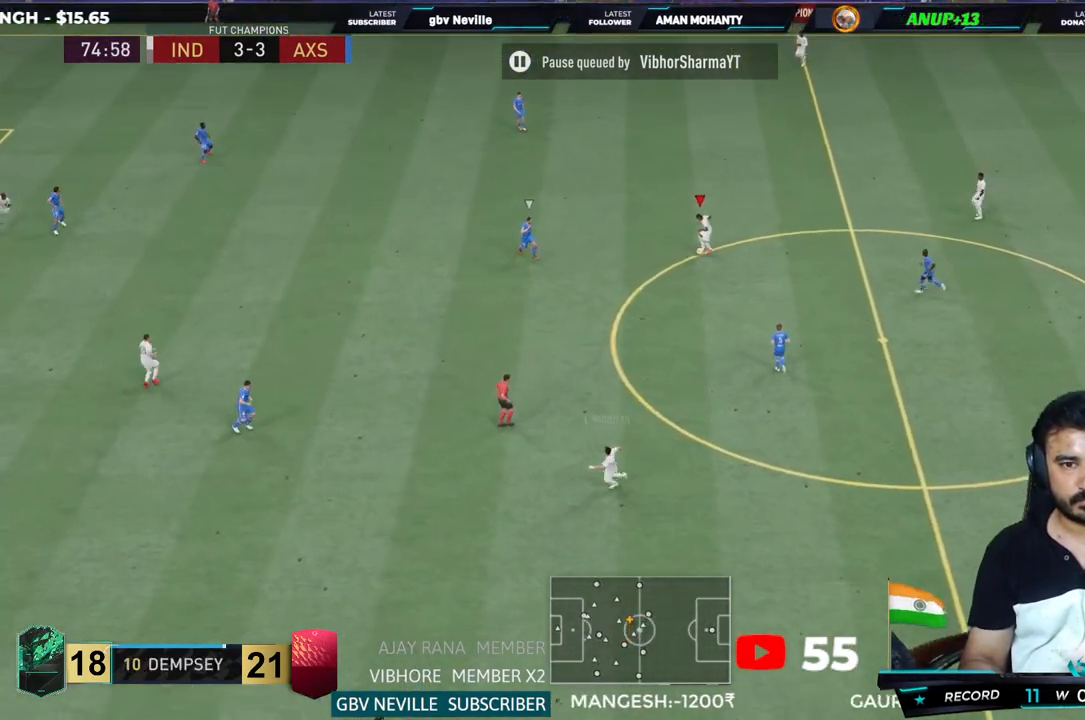
{"dt_ms": 500, "buttons": [], "left_stick": "up-left", "right_stick": "center", "events": []}
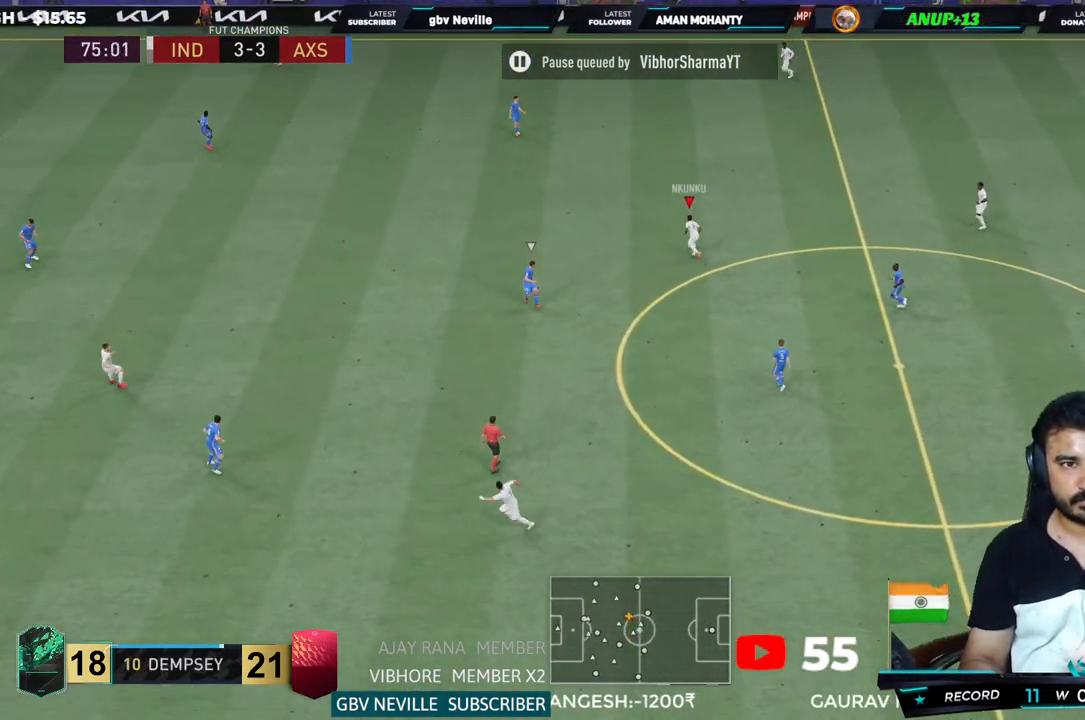
{"dt_ms": 500, "buttons": [], "left_stick": "up-left", "right_stick": "center", "events": []}
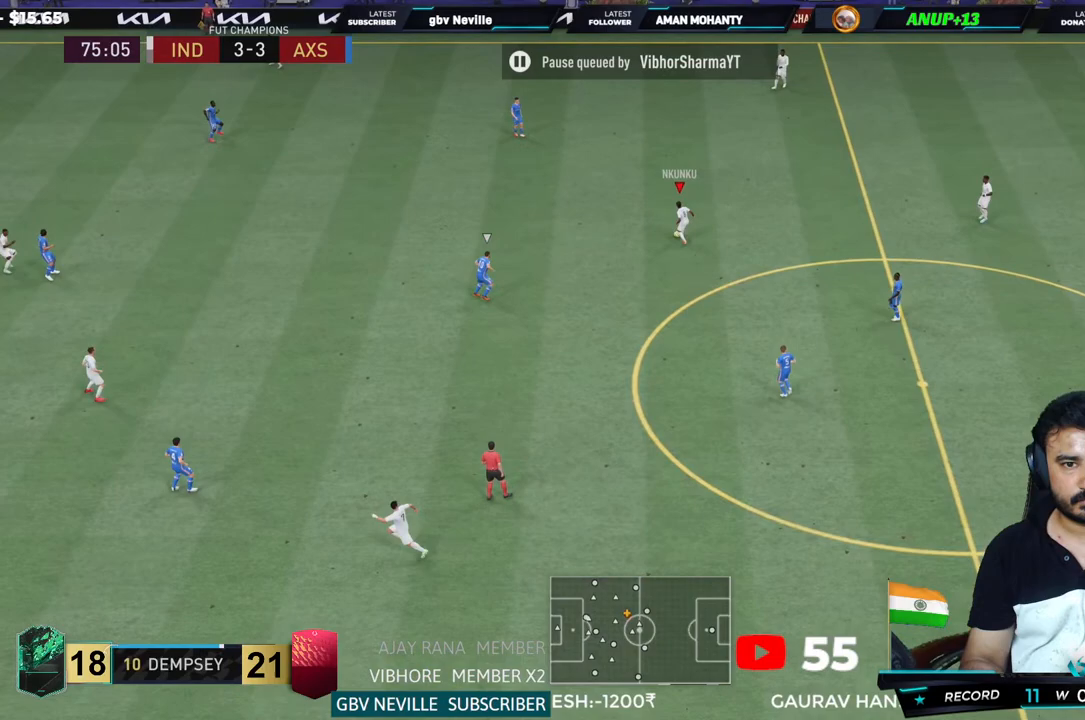
{"dt_ms": 500, "buttons": ["R2"], "left_stick": "up-left", "right_stick": "center", "events": [[50, "R2", "down"]]}
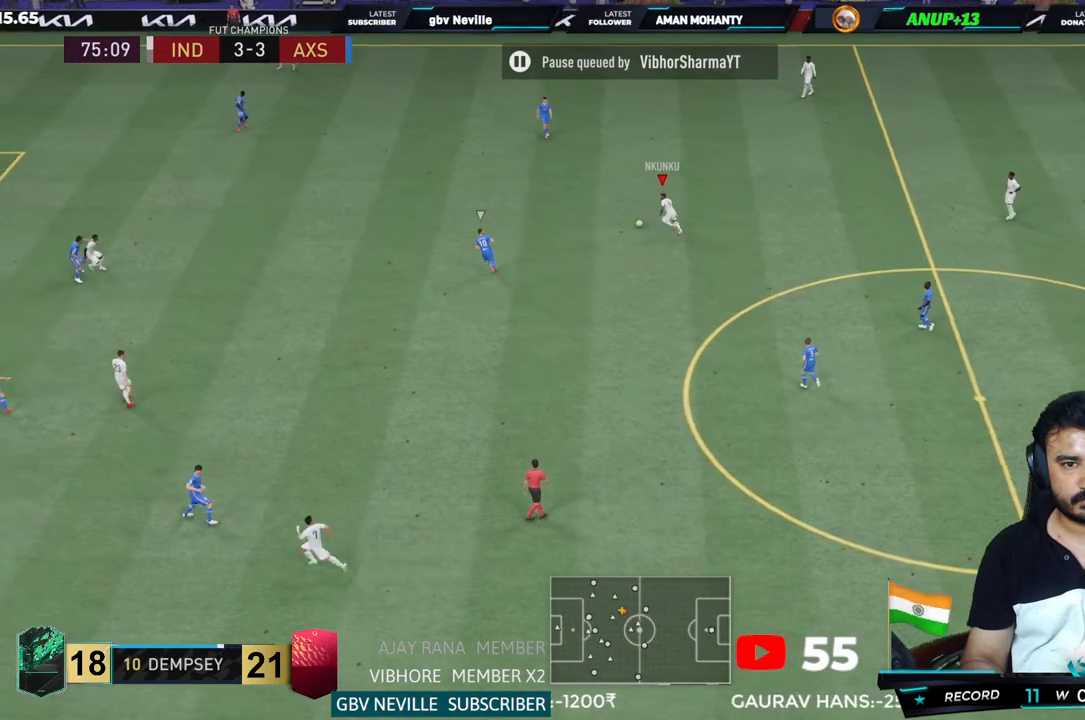
{"dt_ms": 500, "buttons": ["R2"], "left_stick": "up-left", "right_stick": "center", "events": []}
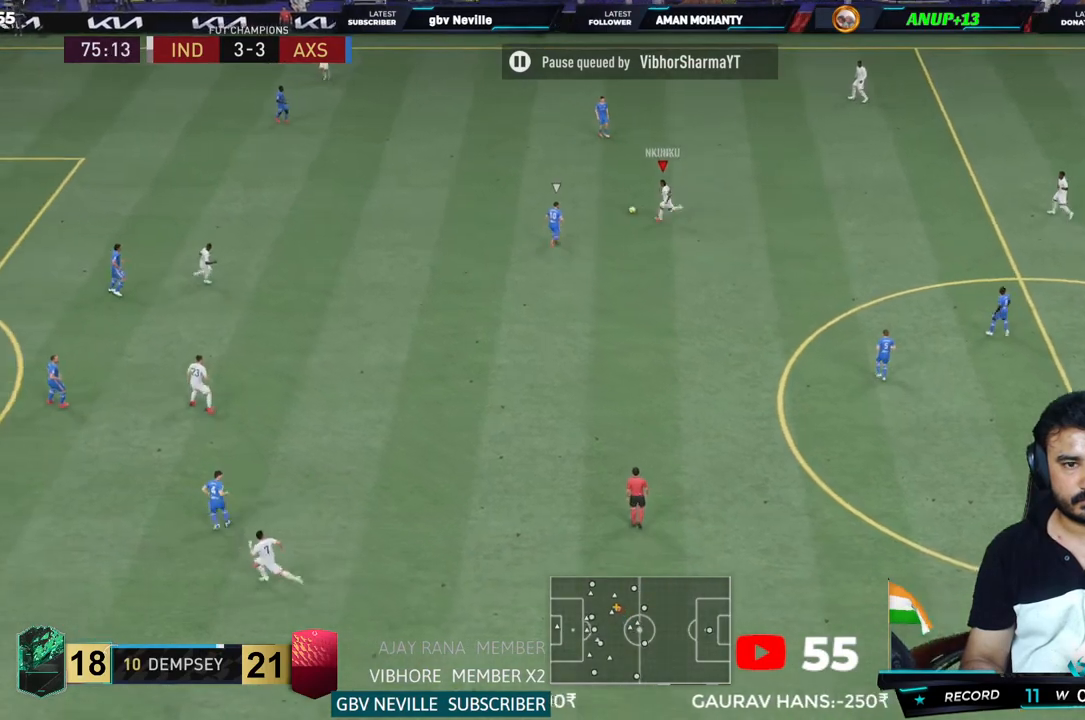
{"dt_ms": 500, "buttons": [], "left_stick": "up-left", "right_stick": "center", "events": [[183, "R2", "up"]]}